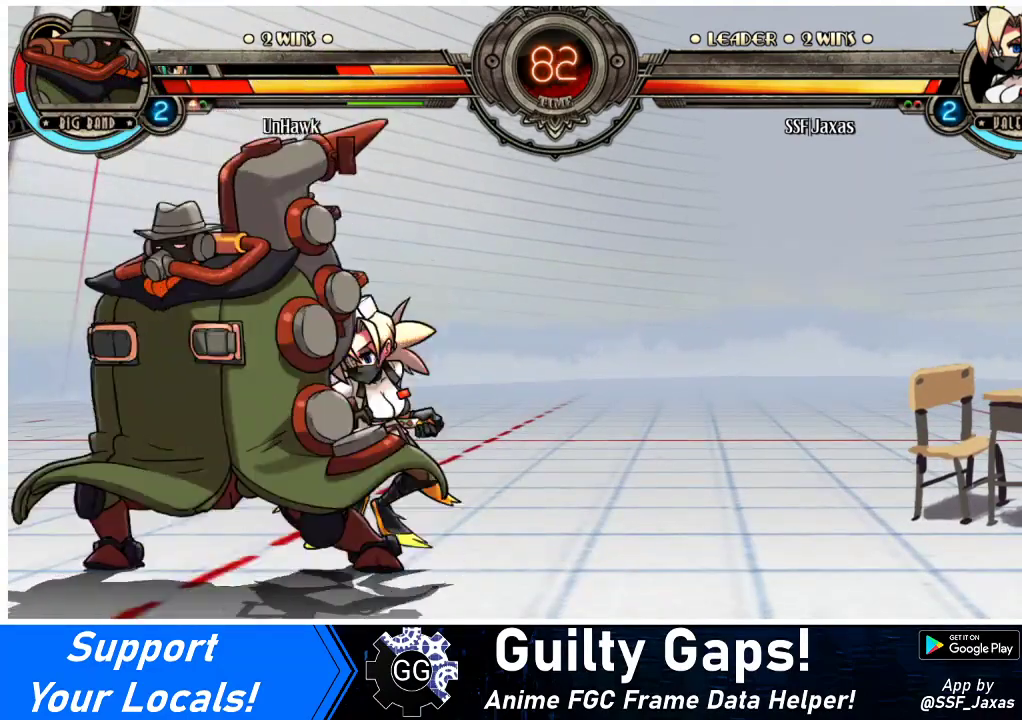
Gameplay with a controller (arcade stick); each line is a JSON object with the inputs held at the frame after it. "events" lists button and stick changes between this image and that frame as [ms after this image, input, new state], when the widget could be followed in between. Not read: L3 R3.
{"buttons": ["R1"], "events": [[33, "R1", "down"], [233, "R1", "up"], [267, "DPAD_DOWN", "up"], [333, "DPAD_UP", "down"], [500, "DPAD_LEFT", "up"], [500, "DPAD_UP", "up"], [500, "R1", "down"]]}
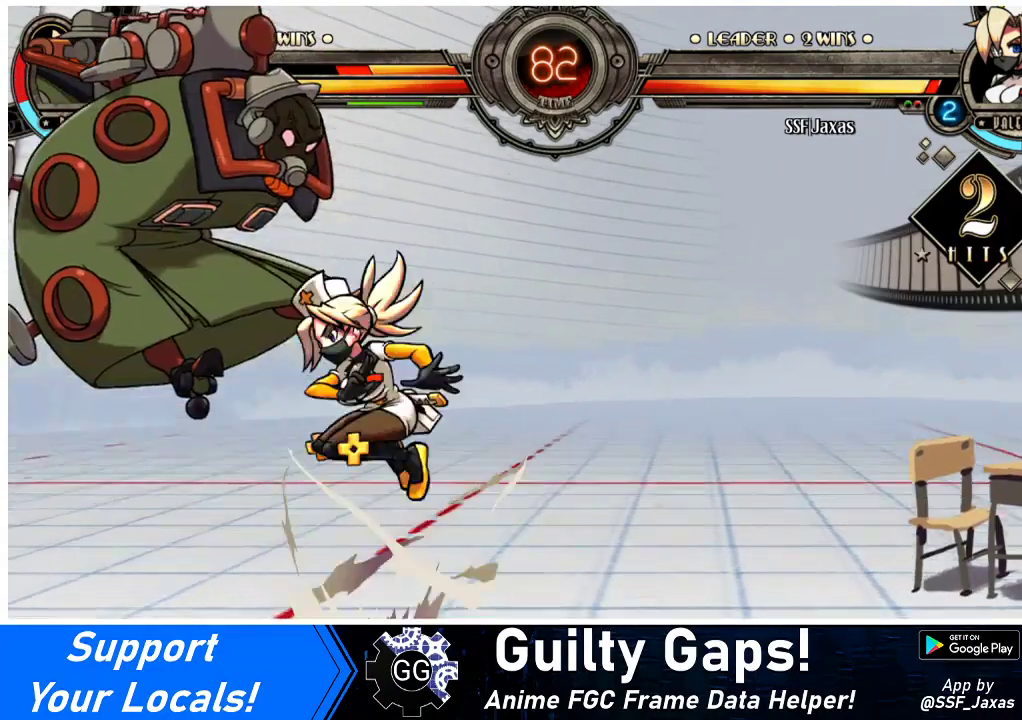
{"buttons": [], "events": [[167, "R1", "up"], [300, "R2", "down"], [500, "R2", "up"]]}
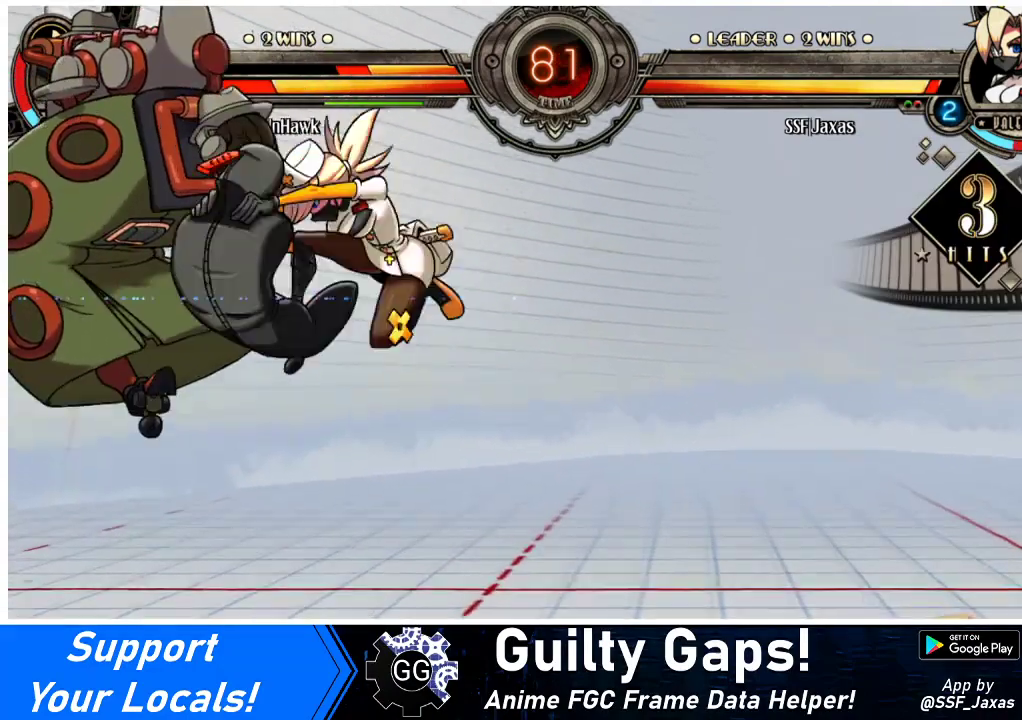
{"buttons": ["R2", "DPAD_LEFT"], "events": [[300, "DPAD_DOWN", "down"], [400, "DPAD_LEFT", "down"], [433, "DPAD_DOWN", "up"], [500, "R2", "down"]]}
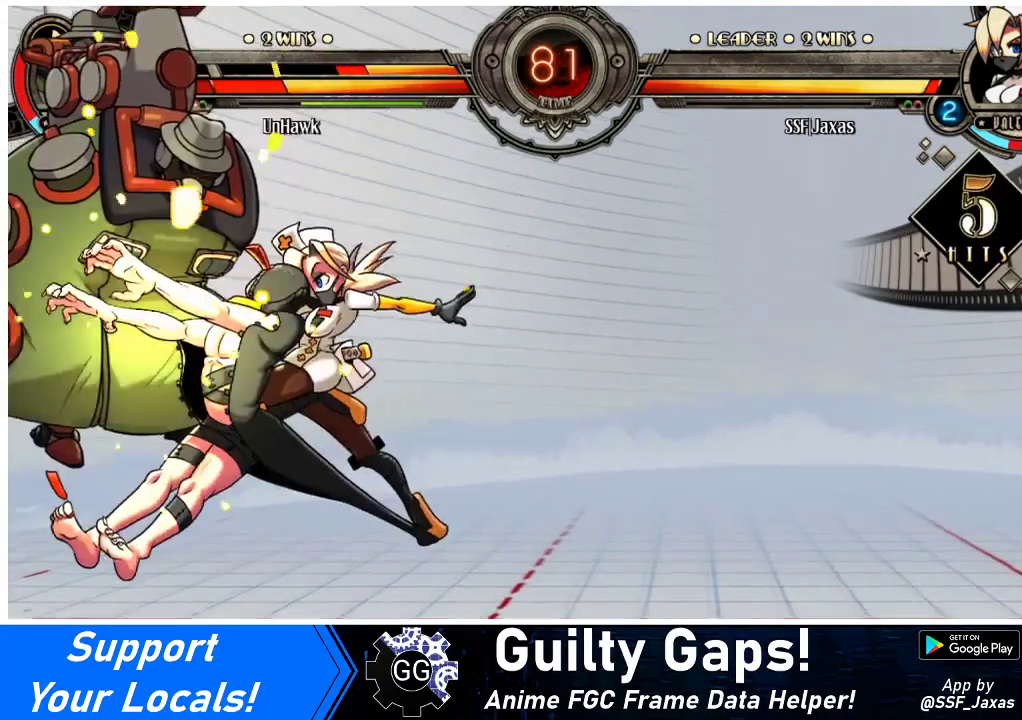
{"buttons": [], "events": [[100, "DPAD_LEFT", "up"], [167, "R2", "up"]]}
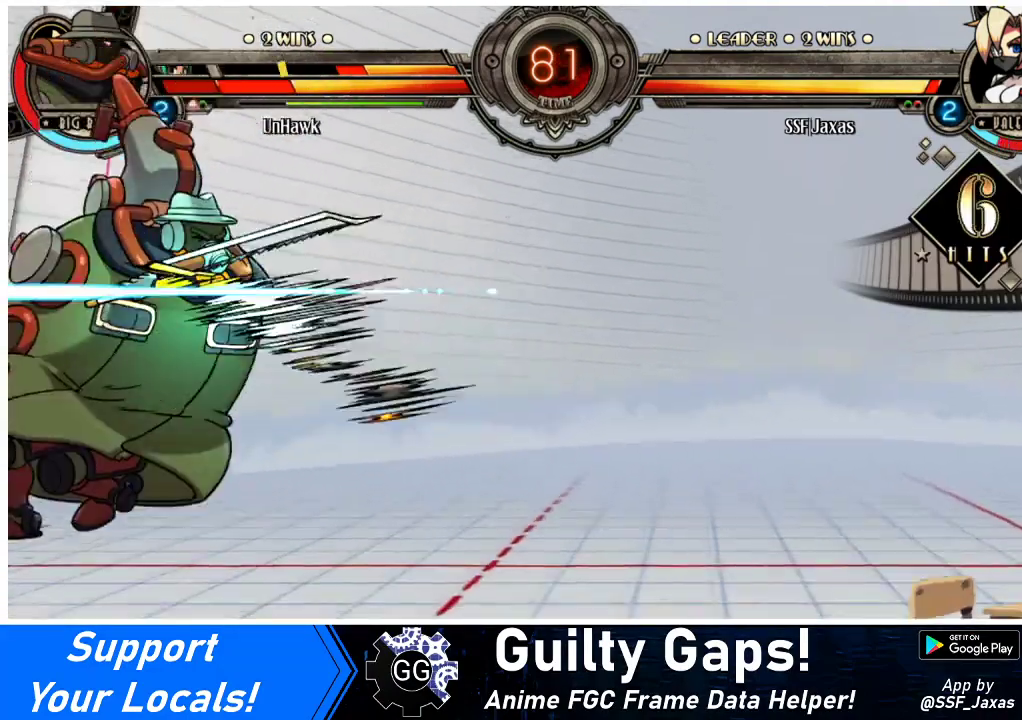
{"buttons": ["DPAD_LEFT"], "events": [[300, "DPAD_LEFT", "down"], [333, "DPAD_LEFT", "up"], [400, "DPAD_LEFT", "down"]]}
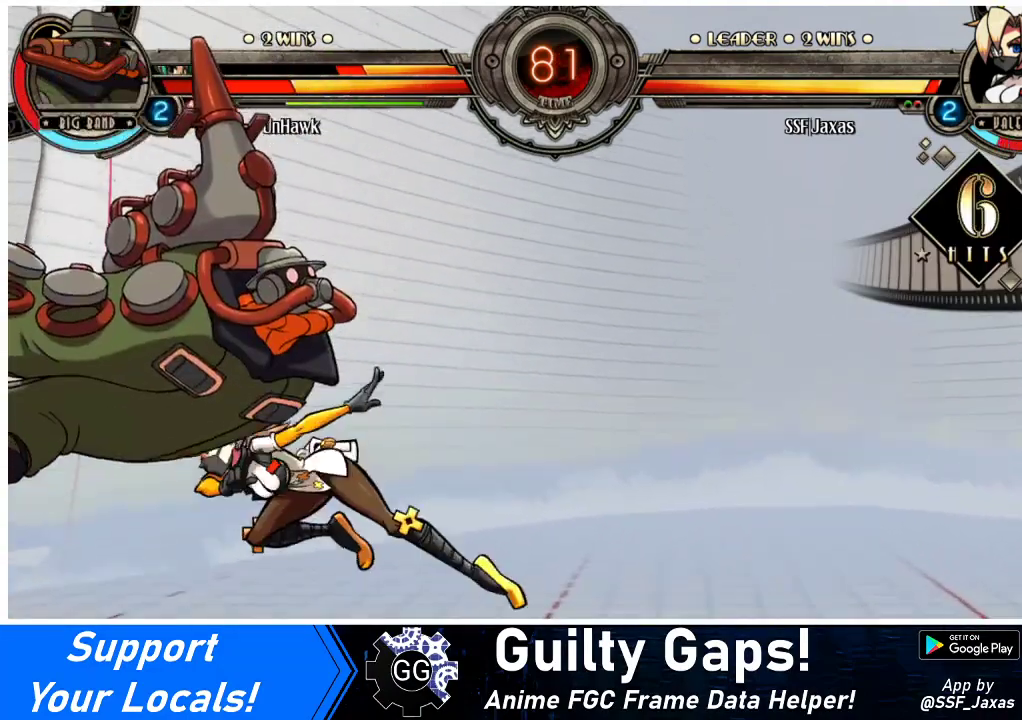
{"buttons": ["R2", "DPAD_LEFT"], "events": [[33, "TRIANGLE", "down"], [267, "TRIANGLE", "up"], [400, "R2", "down"]]}
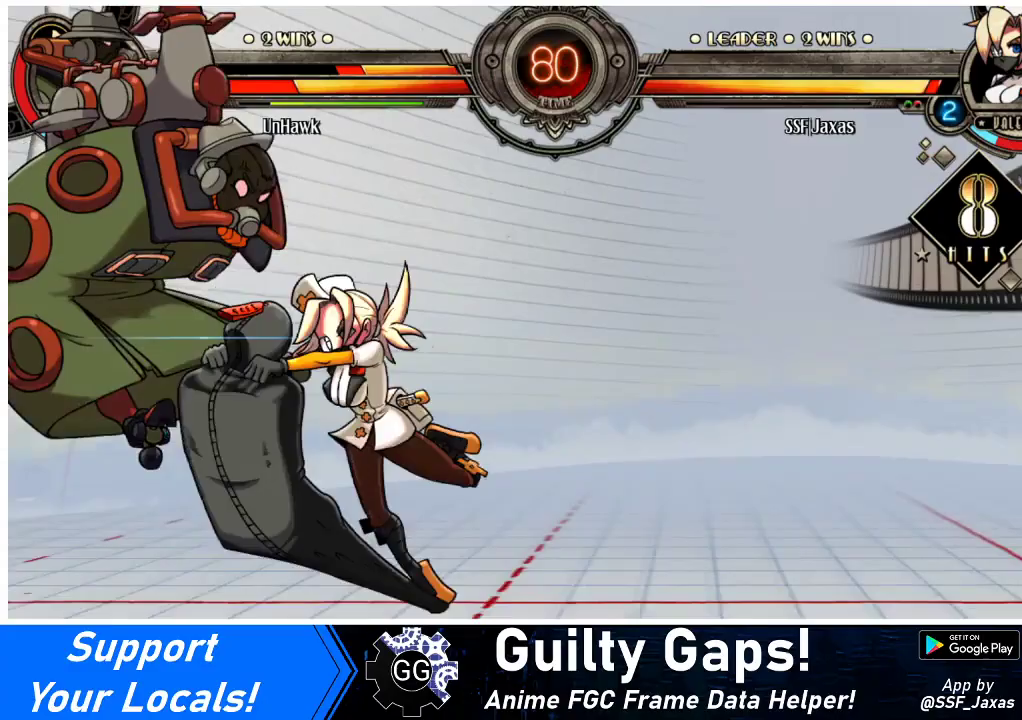
{"buttons": ["DPAD_LEFT"], "events": [[100, "R2", "up"]]}
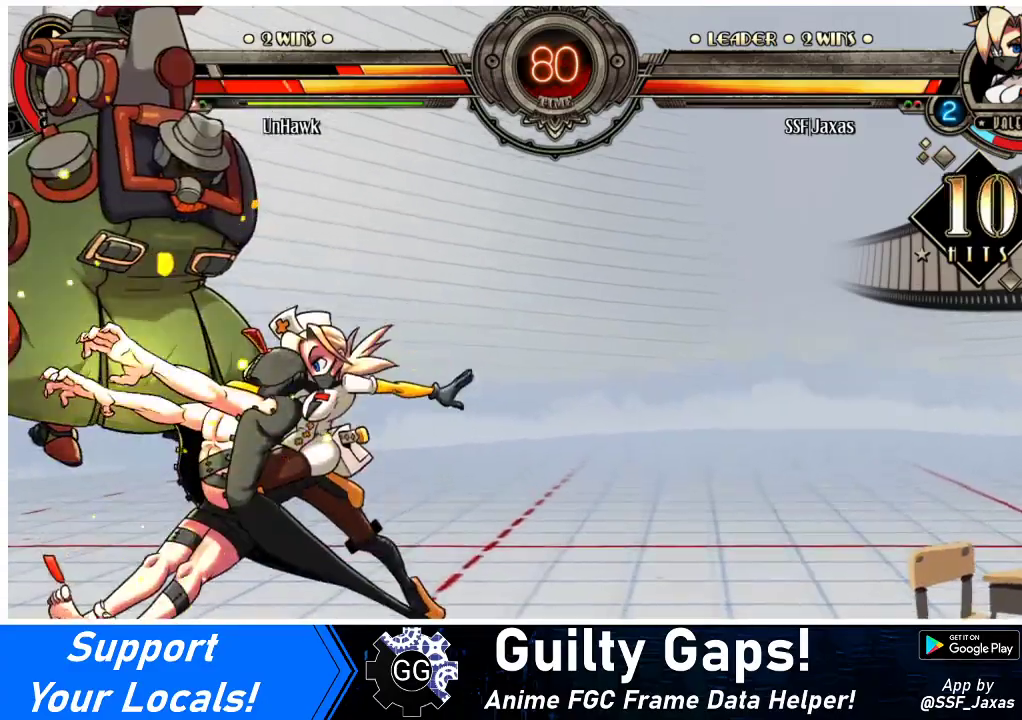
{"buttons": ["TRIANGLE"], "events": [[167, "DPAD_UP", "down"], [267, "SQUARE", "down"], [300, "DPAD_UP", "up"], [333, "DPAD_LEFT", "up"], [367, "SQUARE", "up"], [433, "TRIANGLE", "down"]]}
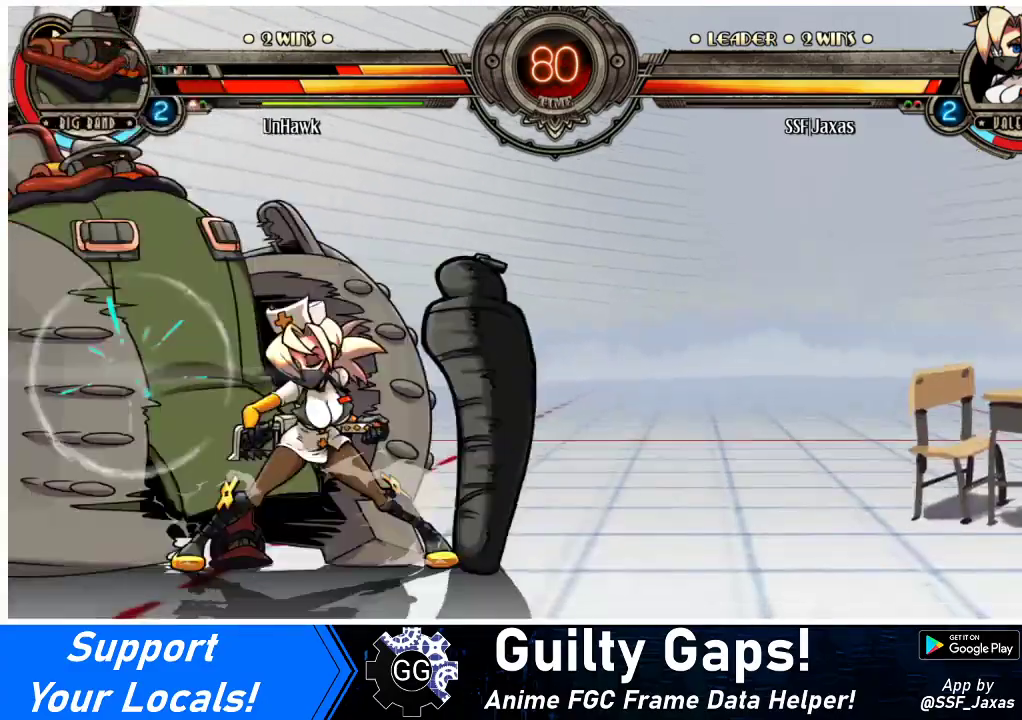
{"buttons": ["DPAD_DOWN", "DPAD_RIGHT"], "events": [[100, "TRIANGLE", "up"], [200, "TRIANGLE", "down"], [333, "TRIANGLE", "up"], [467, "DPAD_RIGHT", "down"], [500, "DPAD_DOWN", "down"]]}
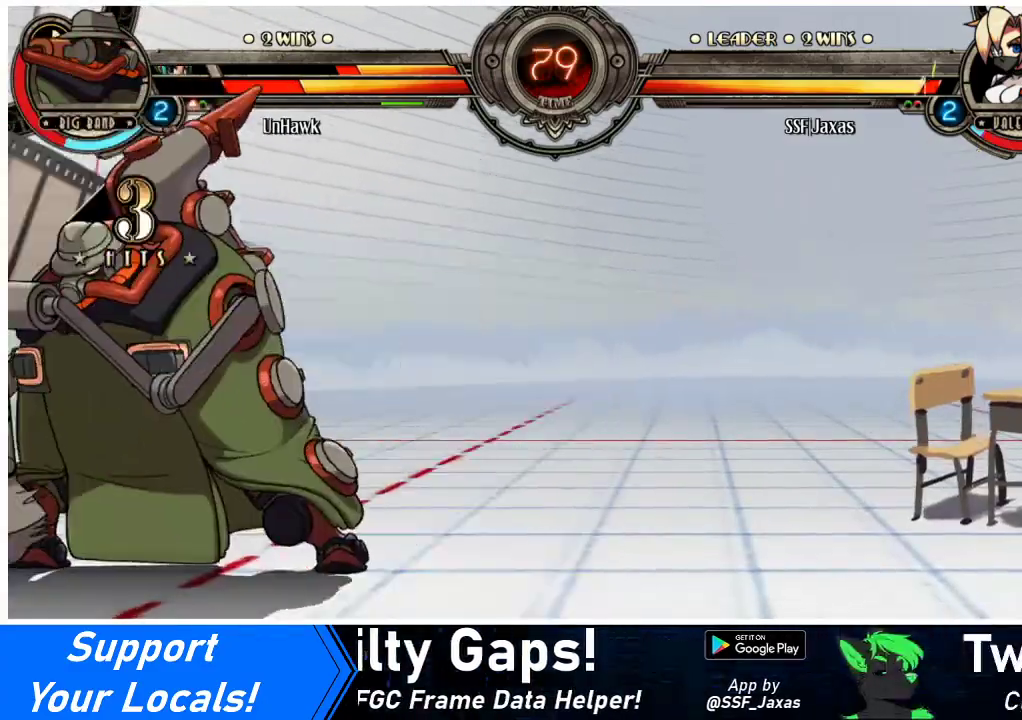
{"buttons": ["SQUARE", "DPAD_LEFT"], "events": [[167, "DPAD_DOWN", "up"], [167, "SQUARE", "down"], [300, "SQUARE", "up"], [400, "DPAD_LEFT", "down"], [400, "DPAD_RIGHT", "up"], [500, "SQUARE", "down"]]}
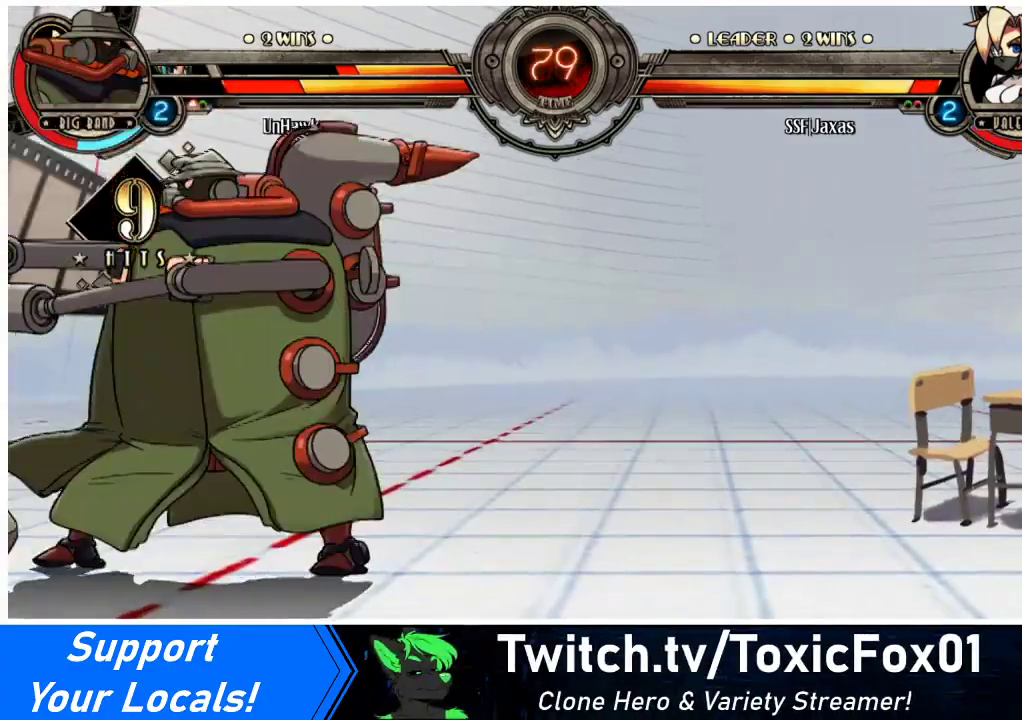
{"buttons": ["DPAD_UP", "DPAD_LEFT"], "events": [[133, "SQUARE", "up"], [267, "DPAD_UP", "down"]]}
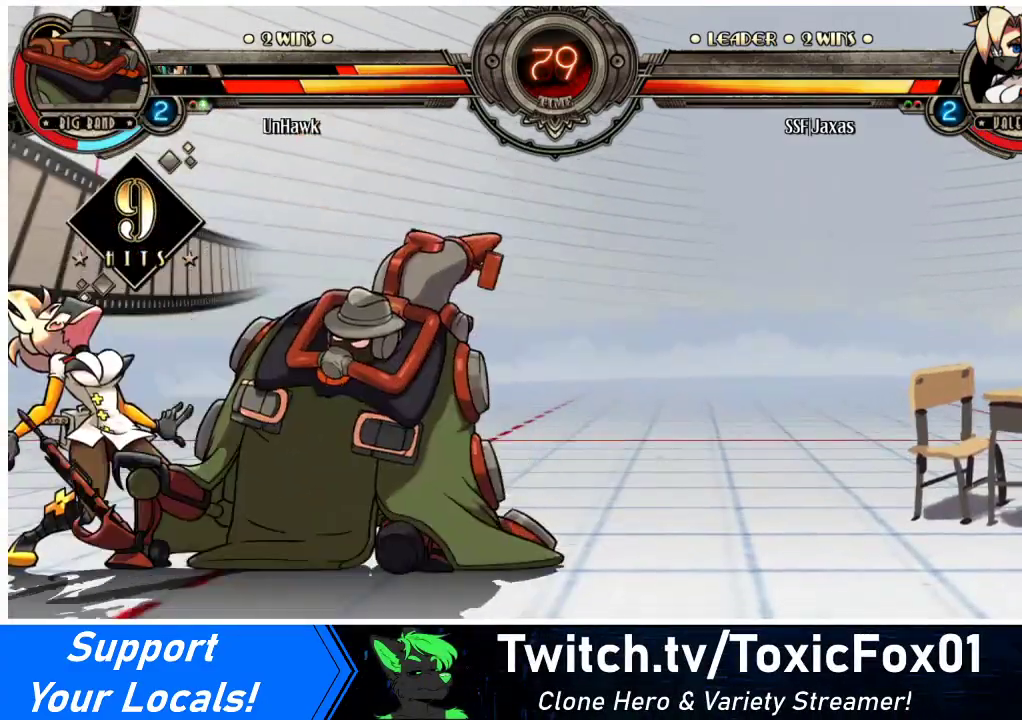
{"buttons": ["DPAD_DOWN", "DPAD_LEFT"], "events": [[33, "DPAD_LEFT", "up"], [33, "DPAD_UP", "up"], [67, "DPAD_LEFT", "down"], [167, "DPAD_DOWN", "down"]]}
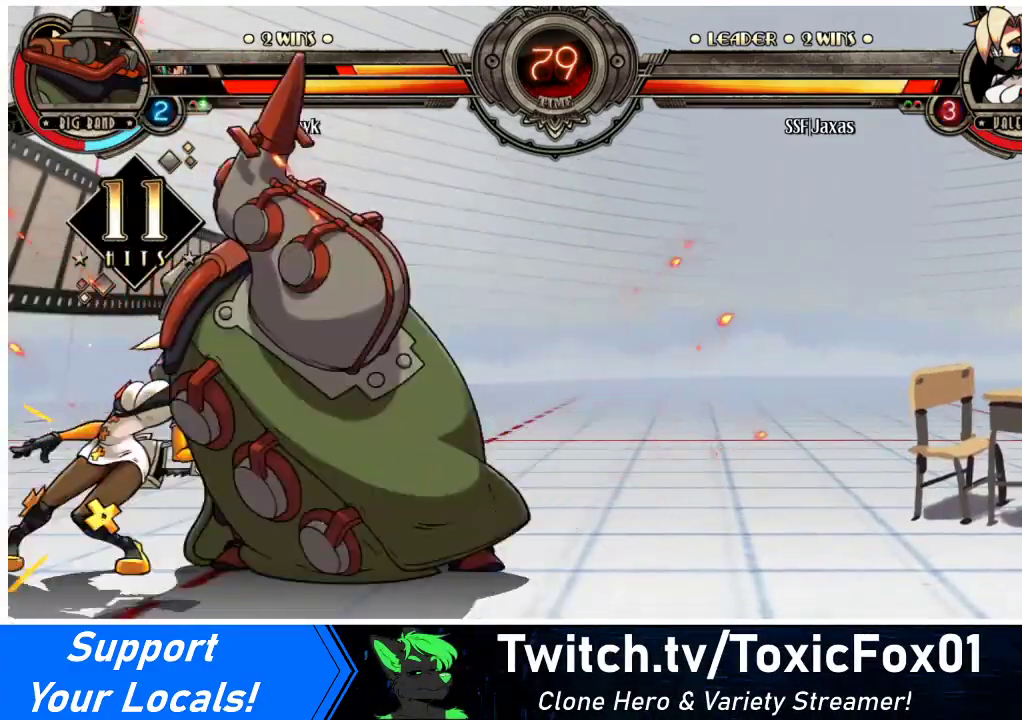
{"buttons": ["DPAD_DOWN", "DPAD_LEFT"], "events": []}
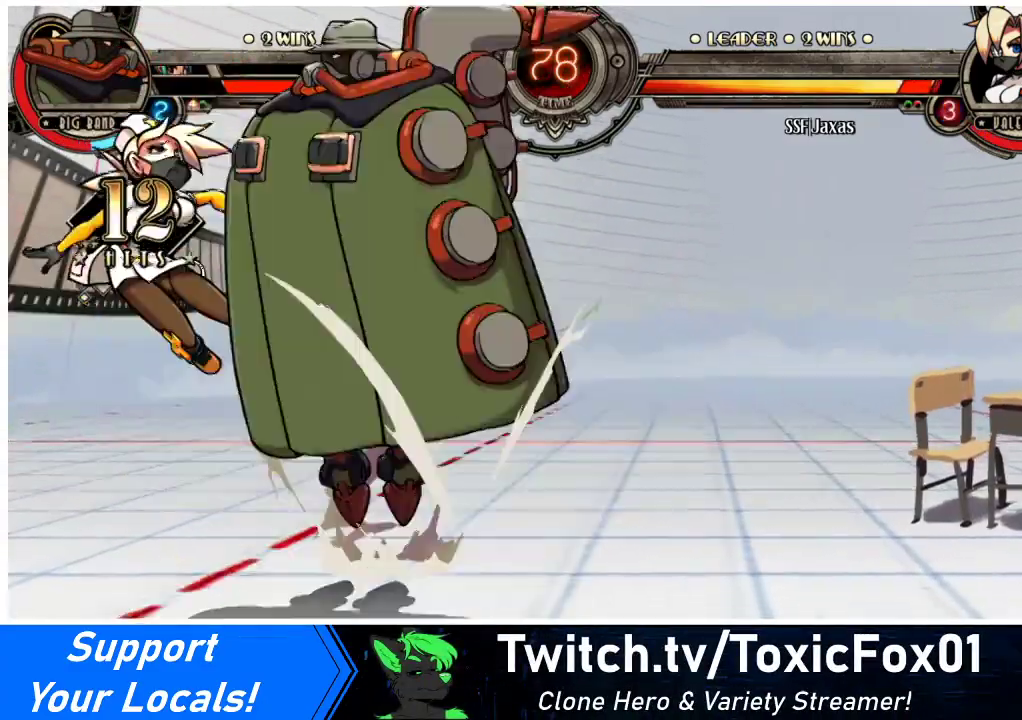
{"buttons": ["SQUARE", "DPAD_LEFT"], "events": [[167, "DPAD_DOWN", "up"], [367, "SQUARE", "down"]]}
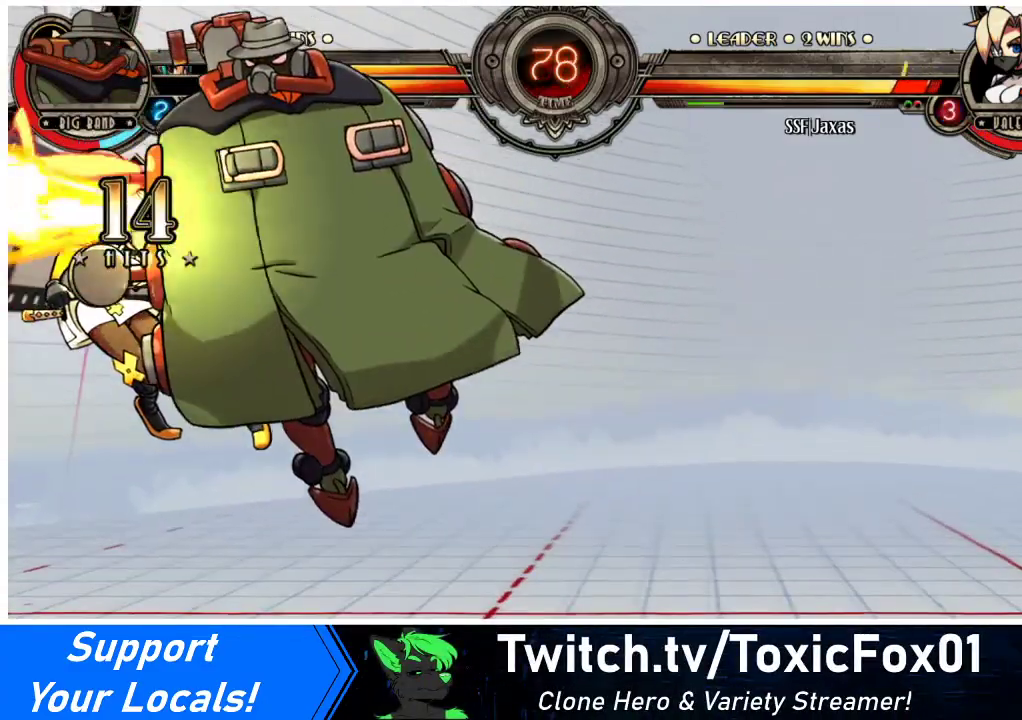
{"buttons": ["DPAD_DOWN", "DPAD_LEFT"], "events": [[433, "DPAD_DOWN", "down"], [433, "SQUARE", "up"]]}
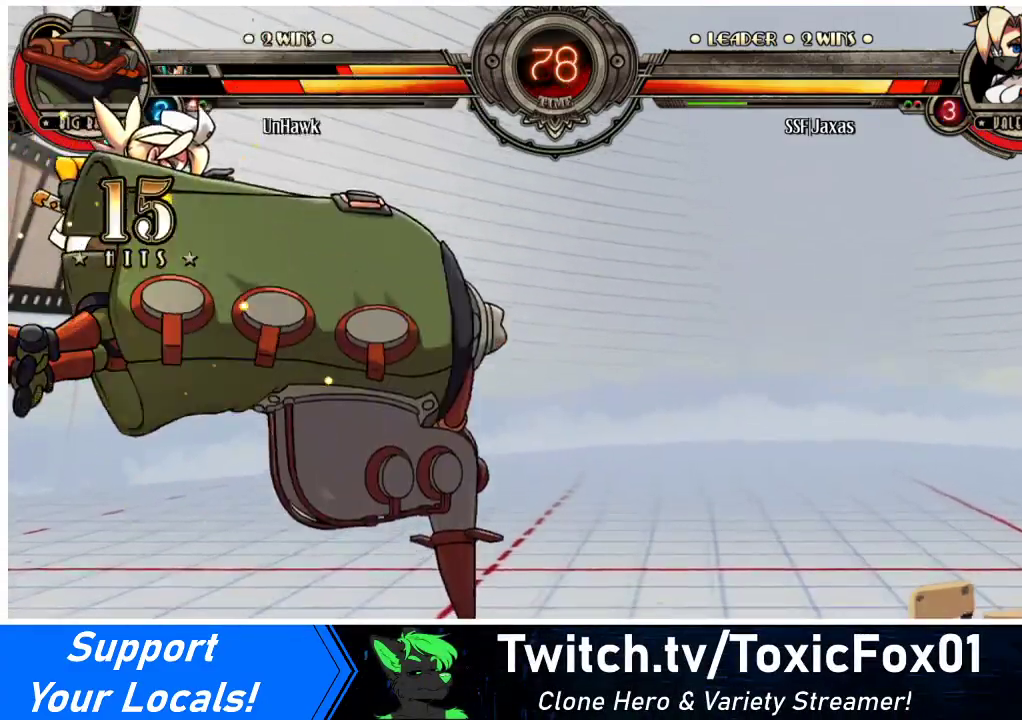
{"buttons": ["DPAD_RIGHT"], "events": [[167, "DPAD_DOWN", "up"], [367, "DPAD_LEFT", "up"], [367, "DPAD_RIGHT", "down"]]}
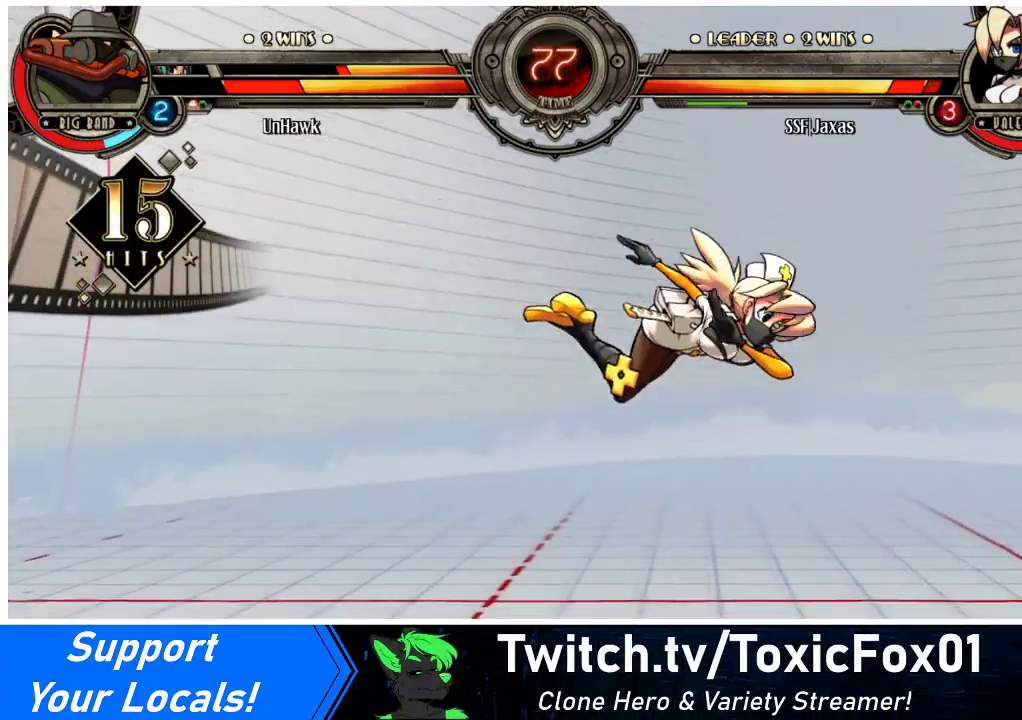
{"buttons": ["DPAD_RIGHT"], "events": [[200, "SQUARE", "down"], [500, "SQUARE", "up"]]}
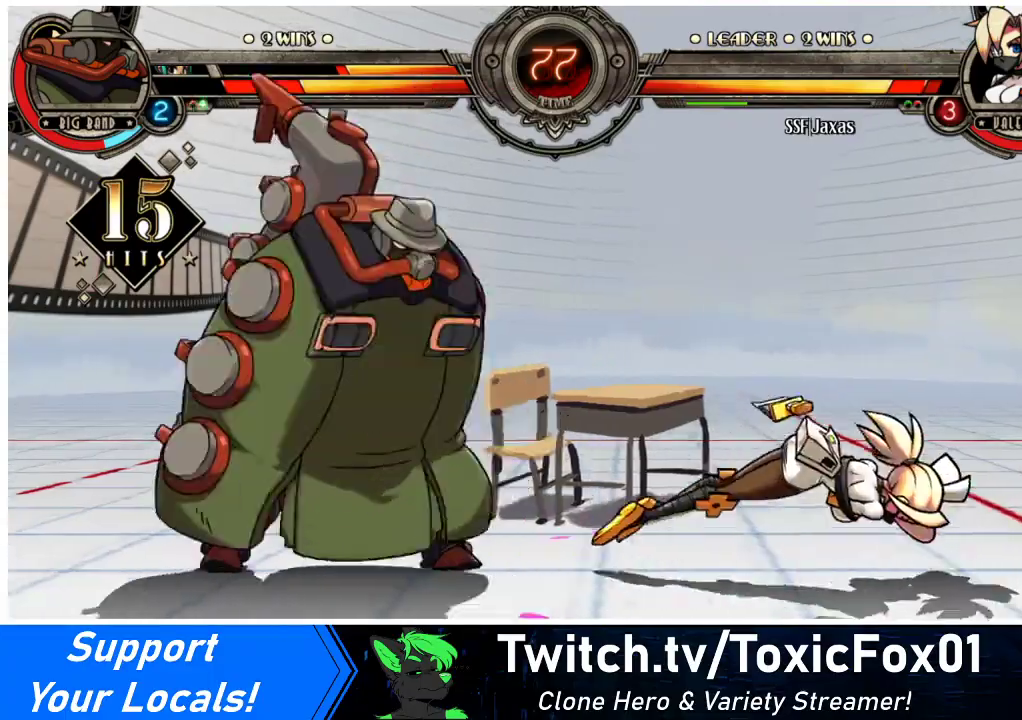
{"buttons": ["DPAD_RIGHT"], "events": []}
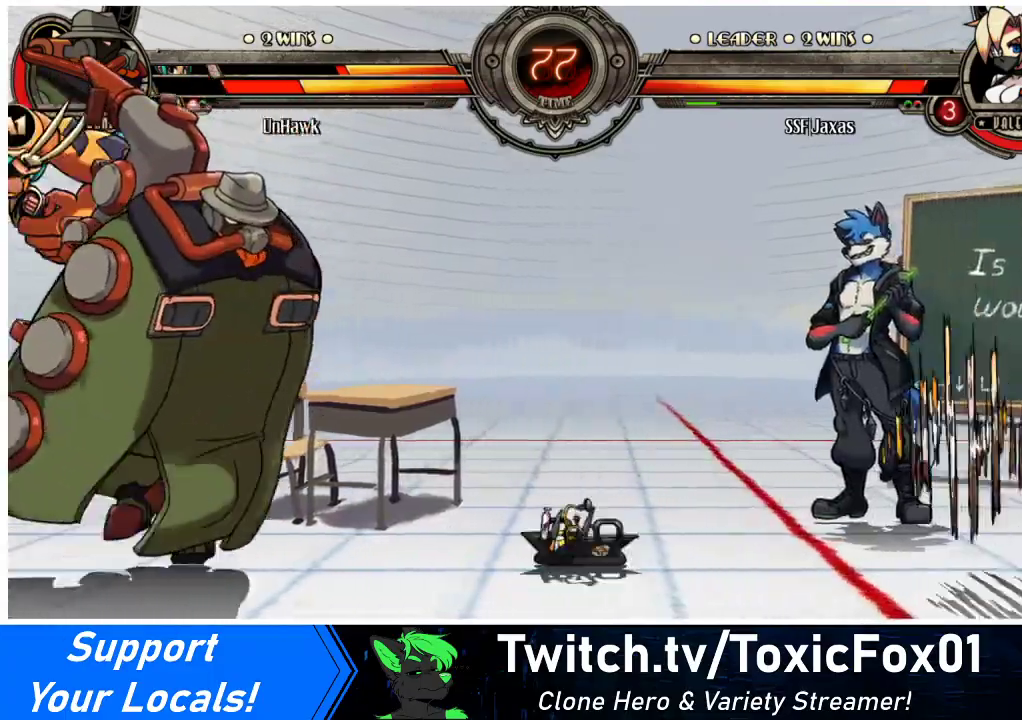
{"buttons": [], "events": [[133, "DPAD_UP", "down"], [367, "DPAD_UP", "up"], [400, "DPAD_RIGHT", "up"]]}
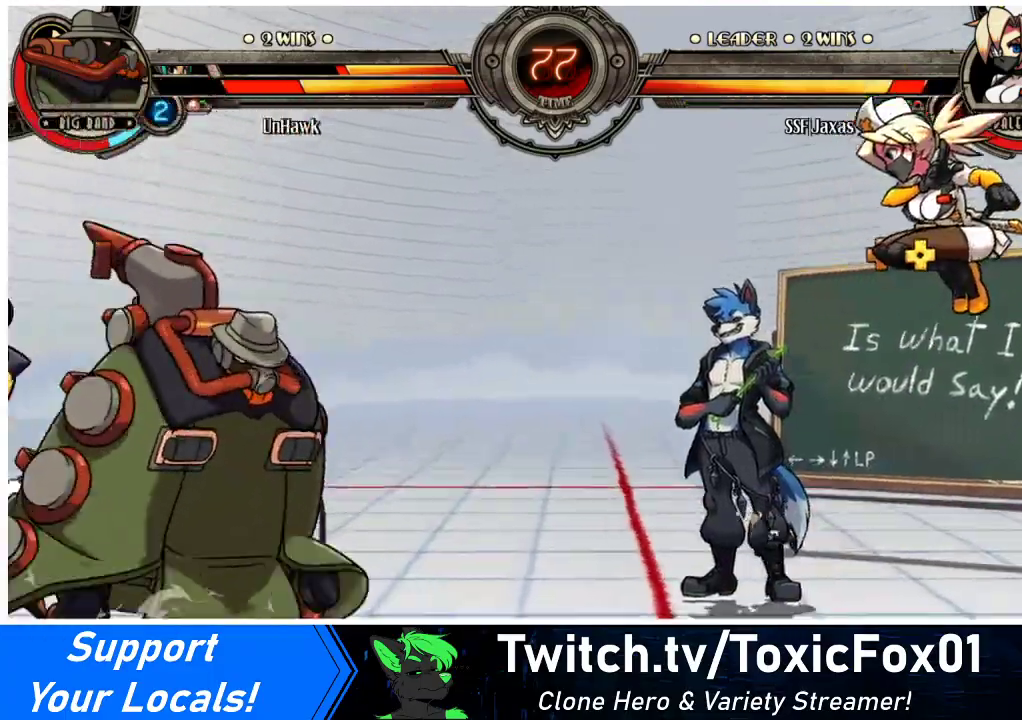
{"buttons": ["DPAD_RIGHT"], "events": [[167, "DPAD_RIGHT", "down"], [233, "DPAD_RIGHT", "up"], [300, "DPAD_RIGHT", "down"]]}
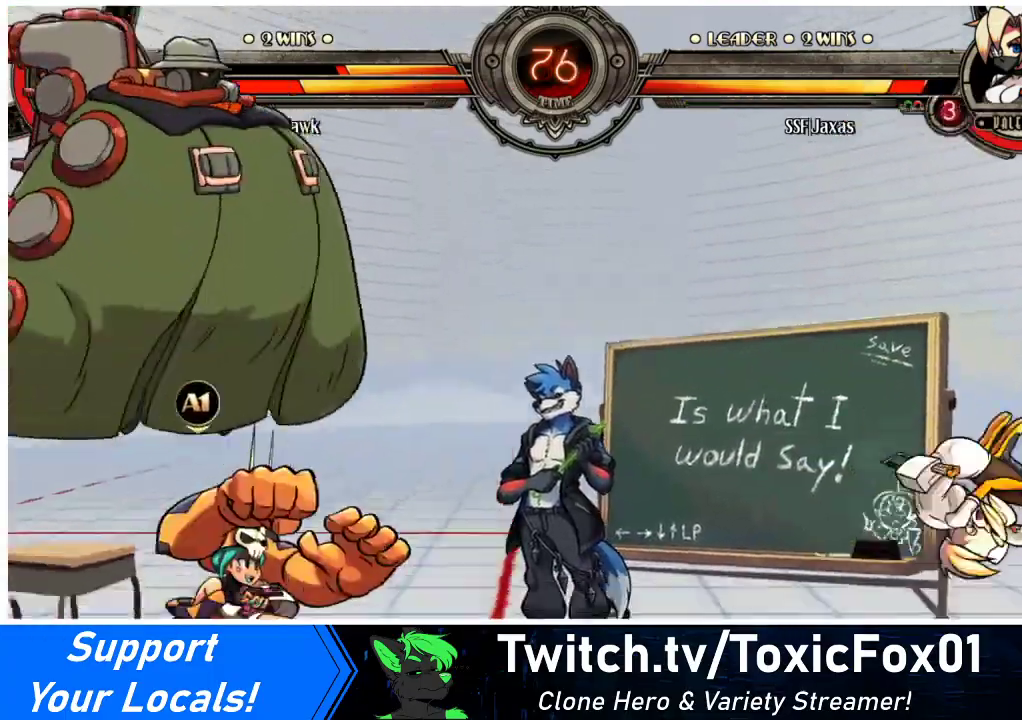
{"buttons": ["DPAD_DOWN"], "events": [[267, "DPAD_LEFT", "down"], [267, "DPAD_RIGHT", "up"], [433, "DPAD_LEFT", "up"], [467, "DPAD_DOWN", "down"]]}
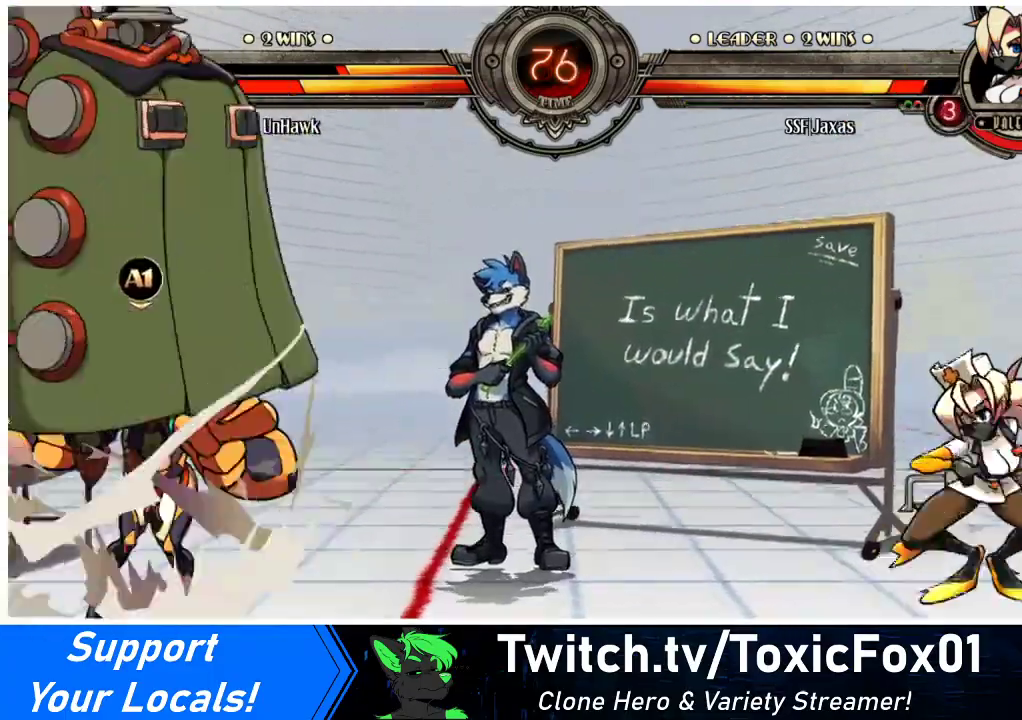
{"buttons": [], "events": [[33, "DPAD_LEFT", "down"], [67, "DPAD_DOWN", "up"], [100, "R1", "down"], [133, "DPAD_LEFT", "up"], [167, "R1", "up"], [233, "DPAD_RIGHT", "down"], [467, "DPAD_RIGHT", "up"]]}
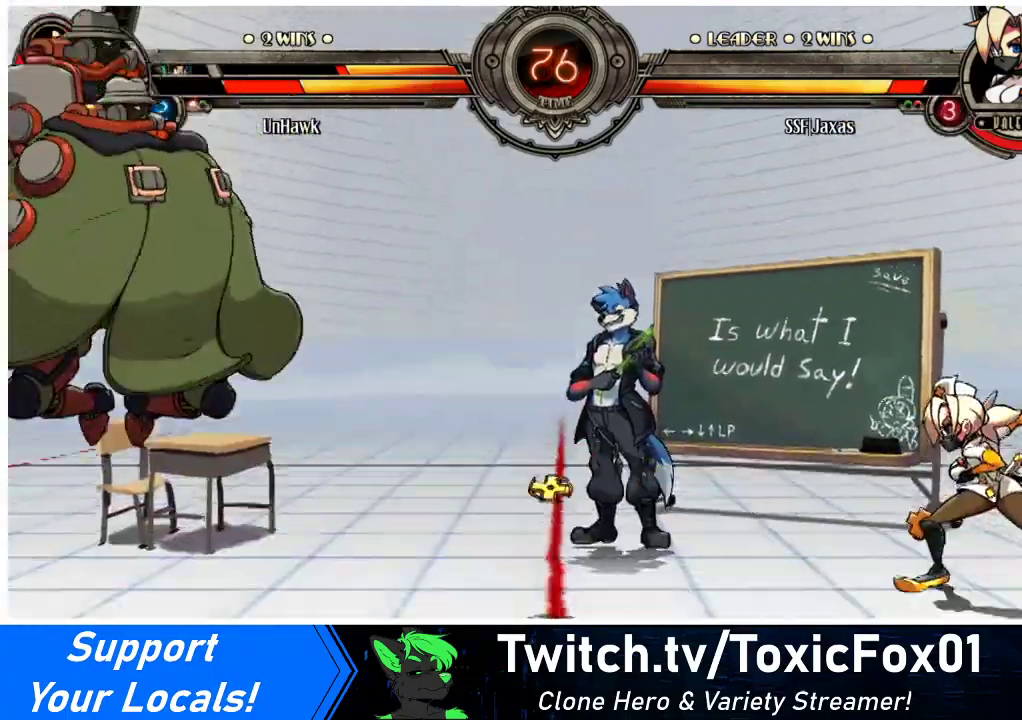
{"buttons": ["DPAD_UP", "DPAD_LEFT"], "events": [[133, "DPAD_LEFT", "down"], [233, "DPAD_LEFT", "up"], [267, "DPAD_LEFT", "down"], [433, "DPAD_UP", "down"]]}
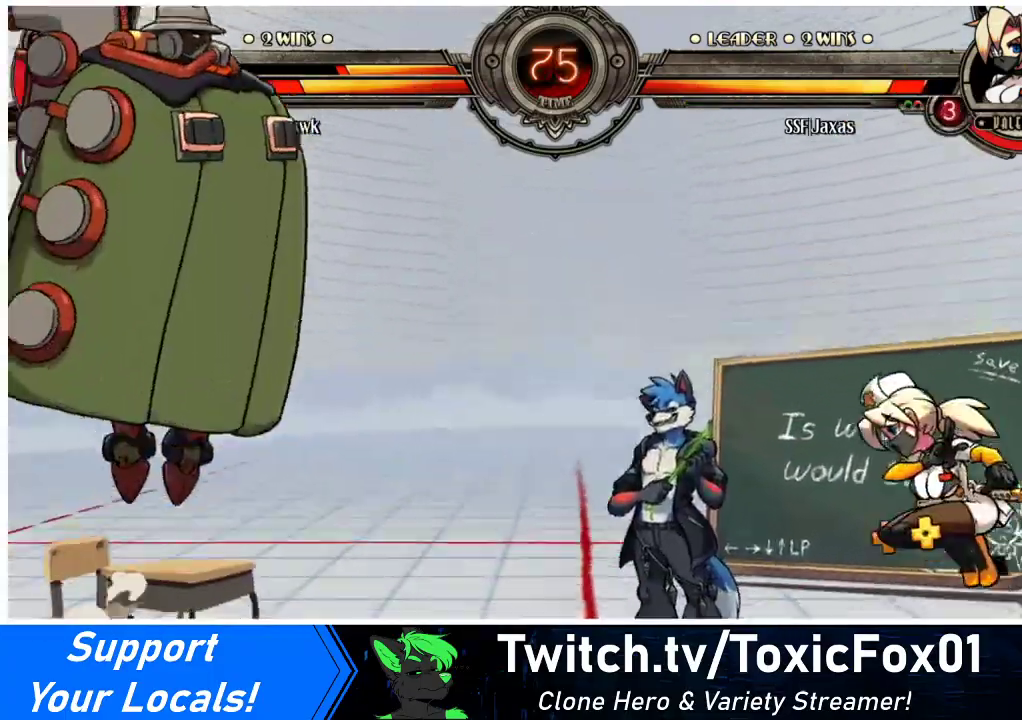
{"buttons": []}
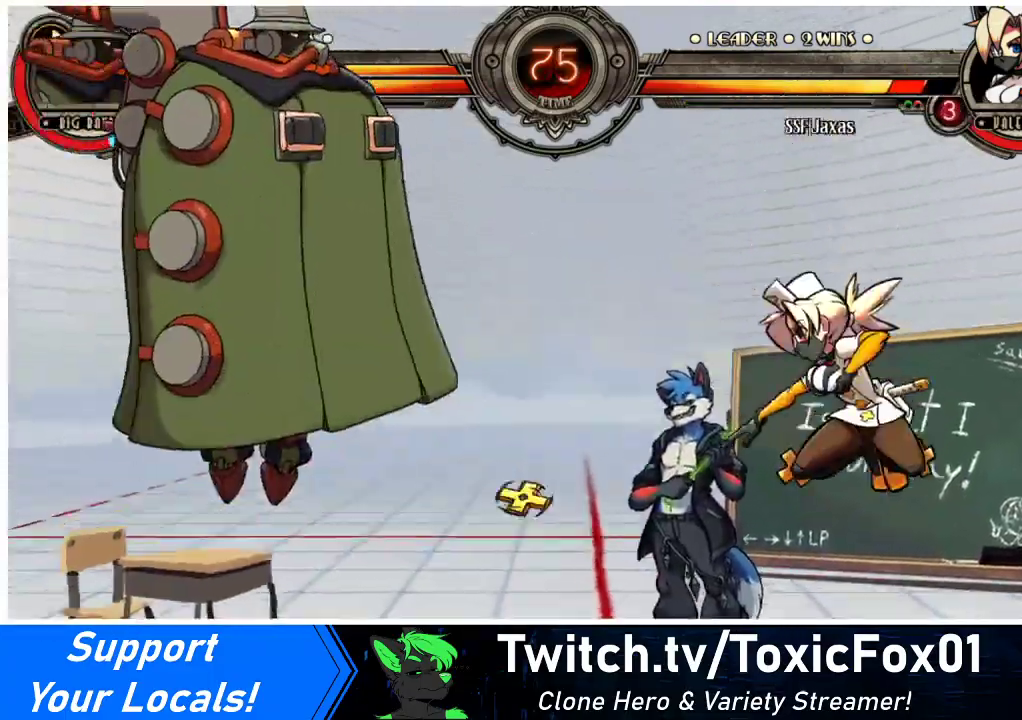
{"buttons": ["DPAD_LEFT"], "events": [[333, "DPAD_LEFT", "down"], [400, "DPAD_LEFT", "up"], [467, "DPAD_LEFT", "down"]]}
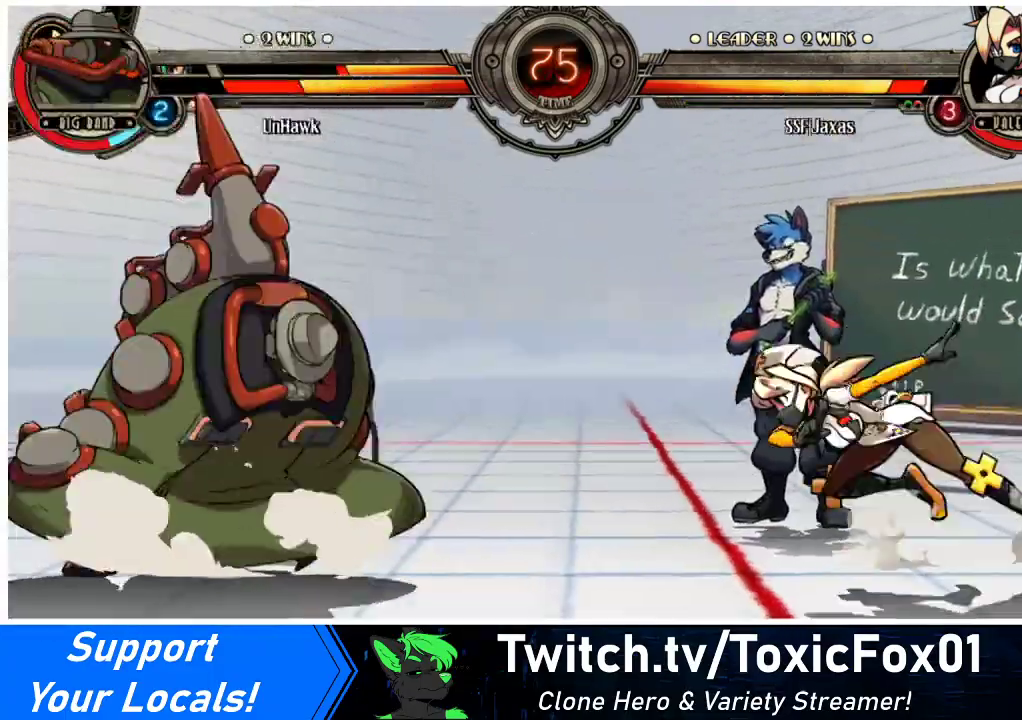
{"buttons": [], "events": [[33, "DPAD_UP", "down"], [133, "DPAD_LEFT", "up"], [133, "DPAD_UP", "up"], [200, "R2", "down"], [300, "R2", "up"]]}
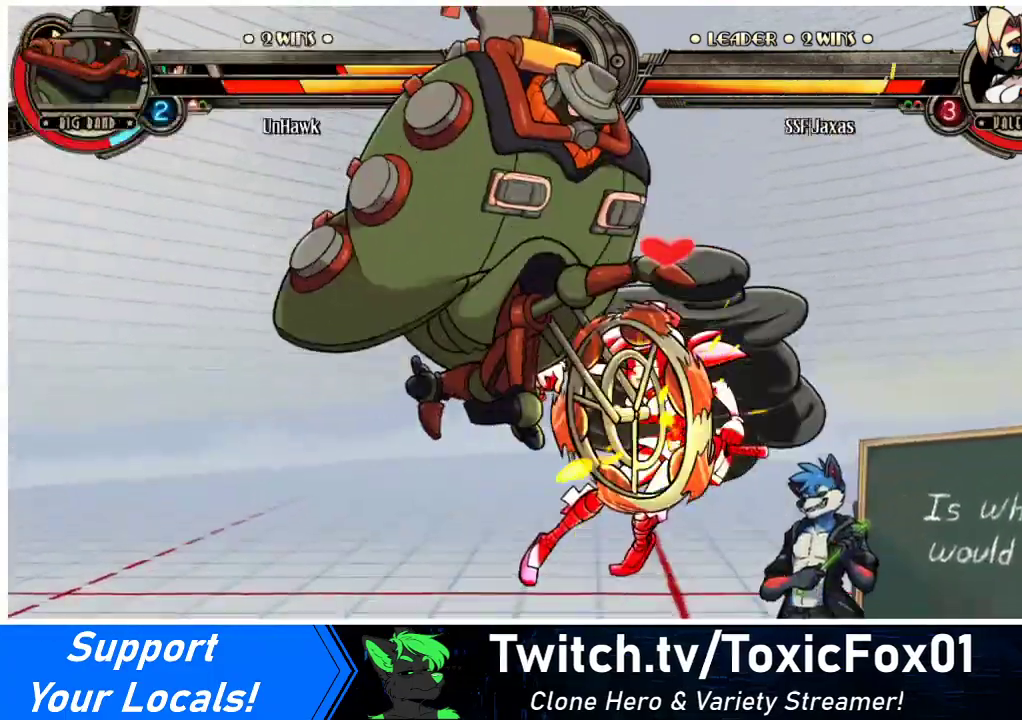
{"buttons": ["DPAD_DOWN", "DPAD_RIGHT"], "events": [[67, "DPAD_LEFT", "down"], [133, "DPAD_LEFT", "up"], [200, "DPAD_LEFT", "down"], [267, "TRIANGLE", "down"], [333, "DPAD_LEFT", "up"], [400, "TRIANGLE", "up"], [467, "DPAD_RIGHT", "down"], [500, "DPAD_DOWN", "down"]]}
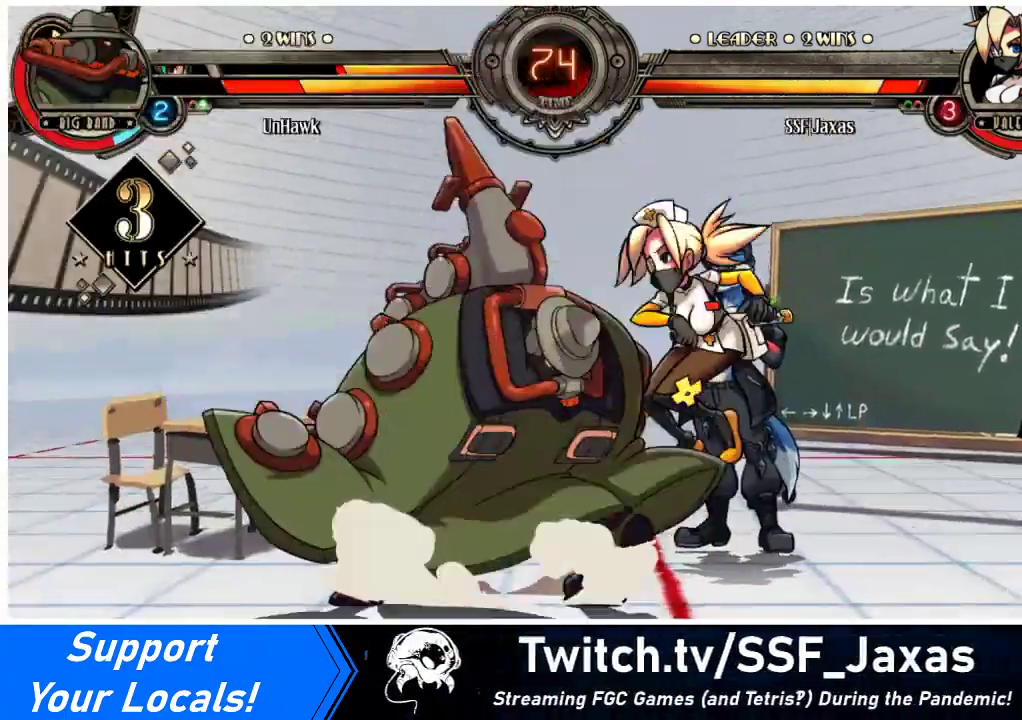
{"buttons": ["DPAD_DOWN", "DPAD_RIGHT"], "events": []}